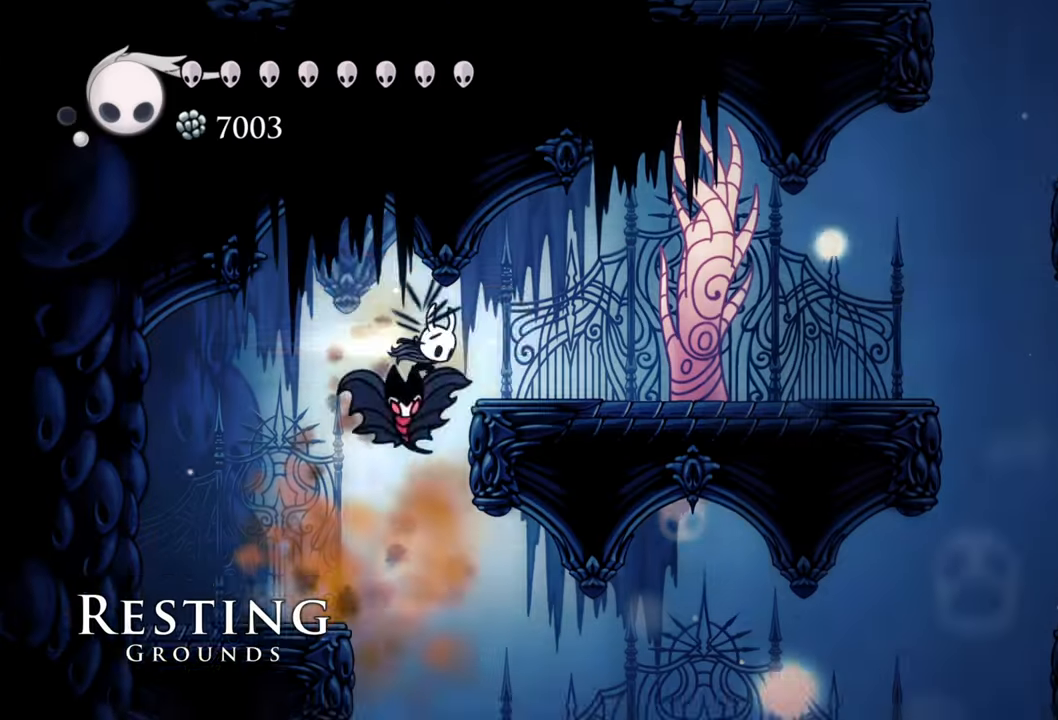
Gameplay with a controller (Xbox layout); each line is a JSON object with the inputs held at the frame after it. "events" lists button and stick changes between this image and that frame as [ms after this image, input, new state], when the widget could be followed in between. Not read: left_stick right_stick.
{"buttons": ["DPAD_RIGHT"], "events": [[160, "DPAD_DOWN", "up"], [240, "A", "up"], [280, "R2", "up"], [300, "DPAD_RIGHT", "up"], [380, "DPAD_RIGHT", "down"]]}
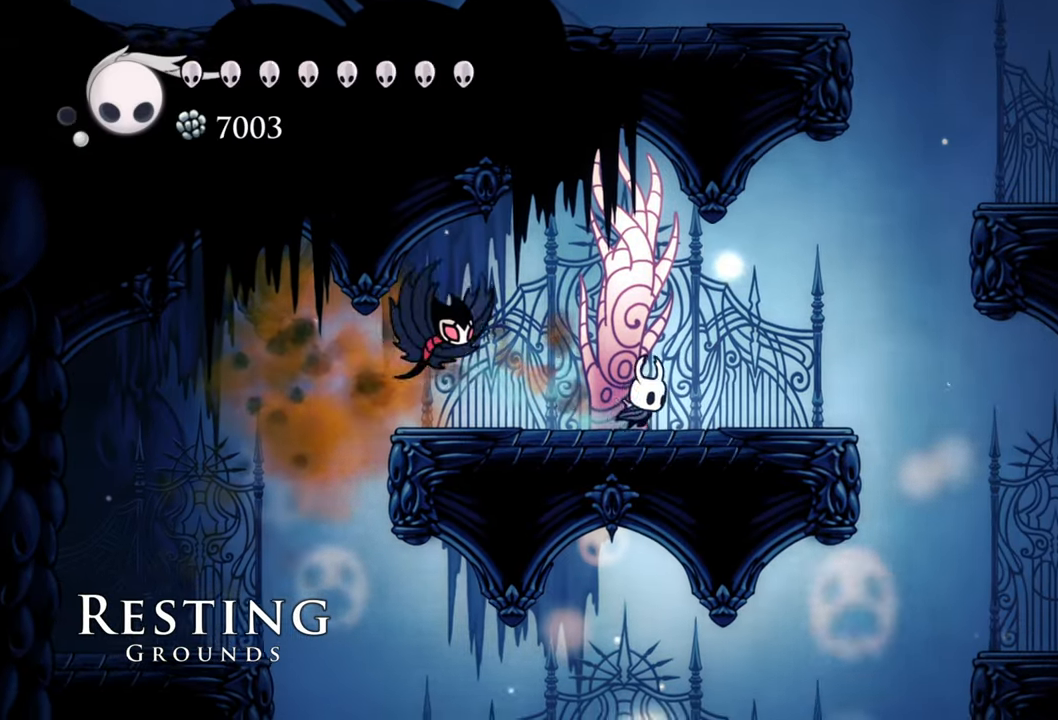
{"buttons": ["A", "DPAD_RIGHT"], "events": [[280, "A", "down"]]}
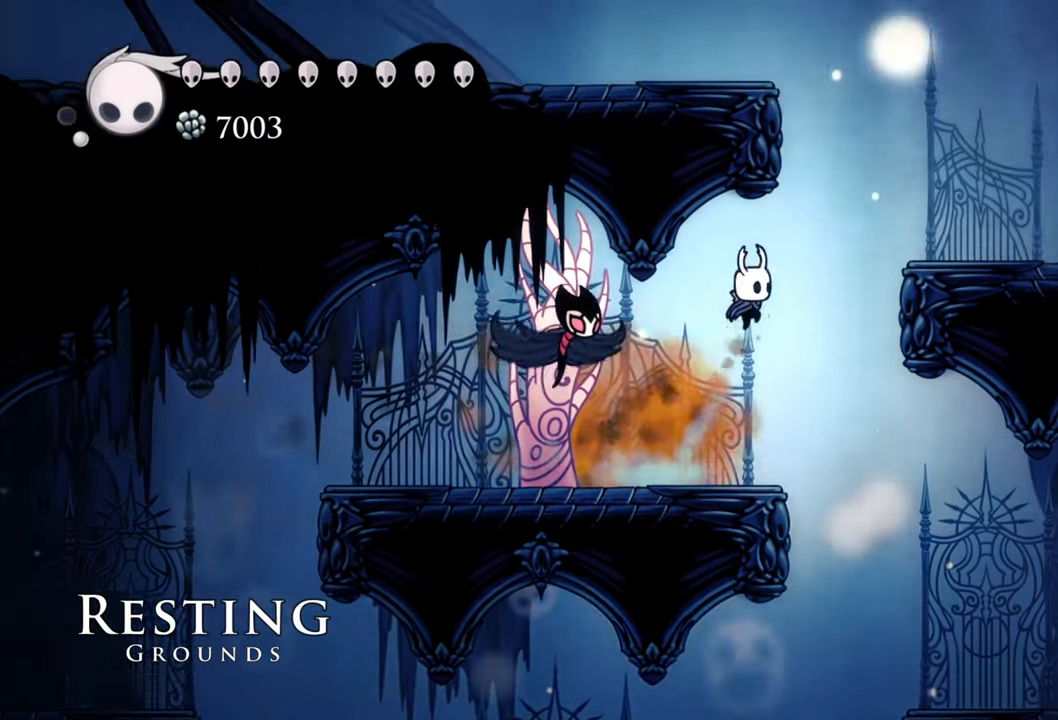
{"buttons": ["DPAD_RIGHT"], "events": [[480, "A", "up"]]}
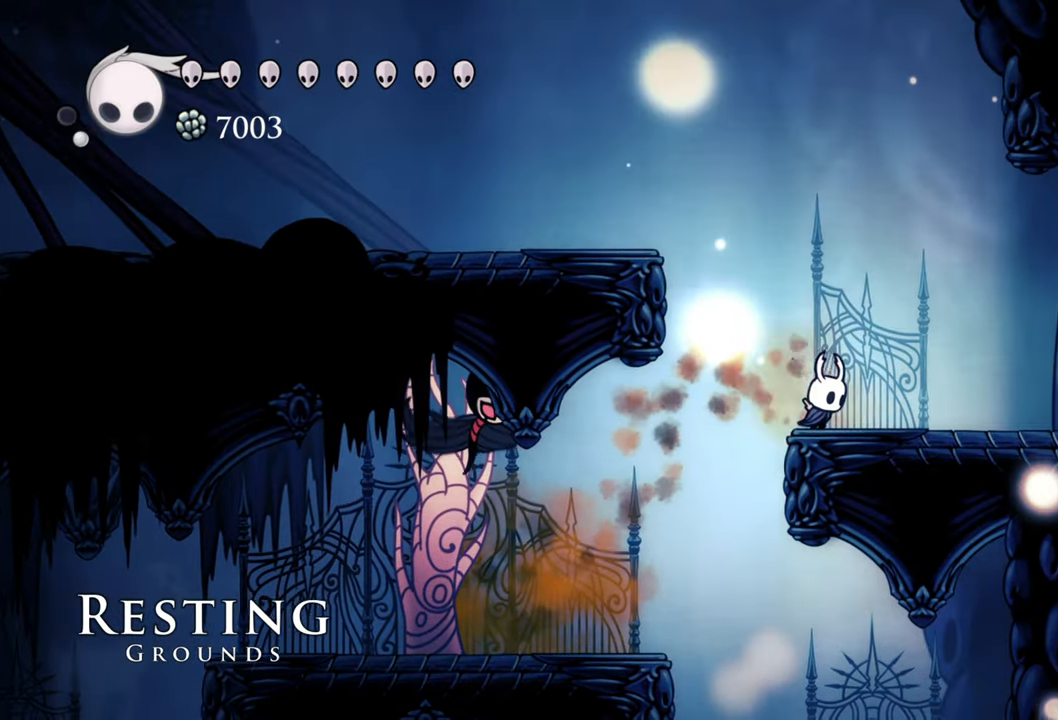
{"buttons": ["A", "DPAD_LEFT"], "events": [[20, "DPAD_RIGHT", "up"], [160, "A", "down"], [260, "DPAD_LEFT", "down"]]}
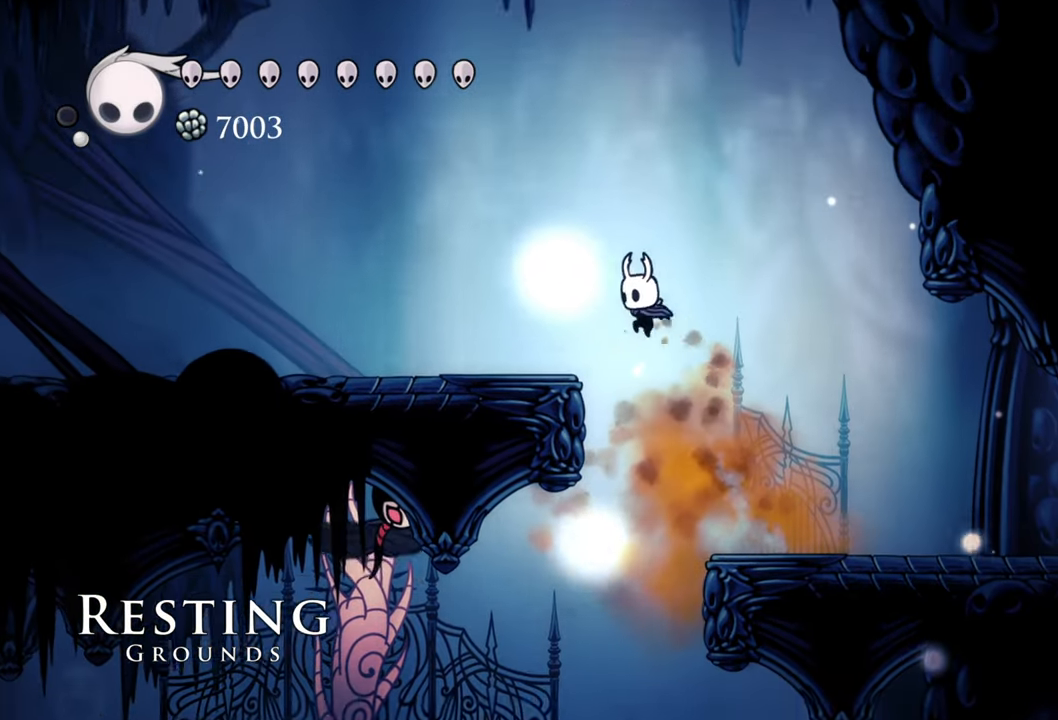
{"buttons": ["R2", "DPAD_LEFT"], "events": [[220, "R2", "down"], [460, "A", "up"]]}
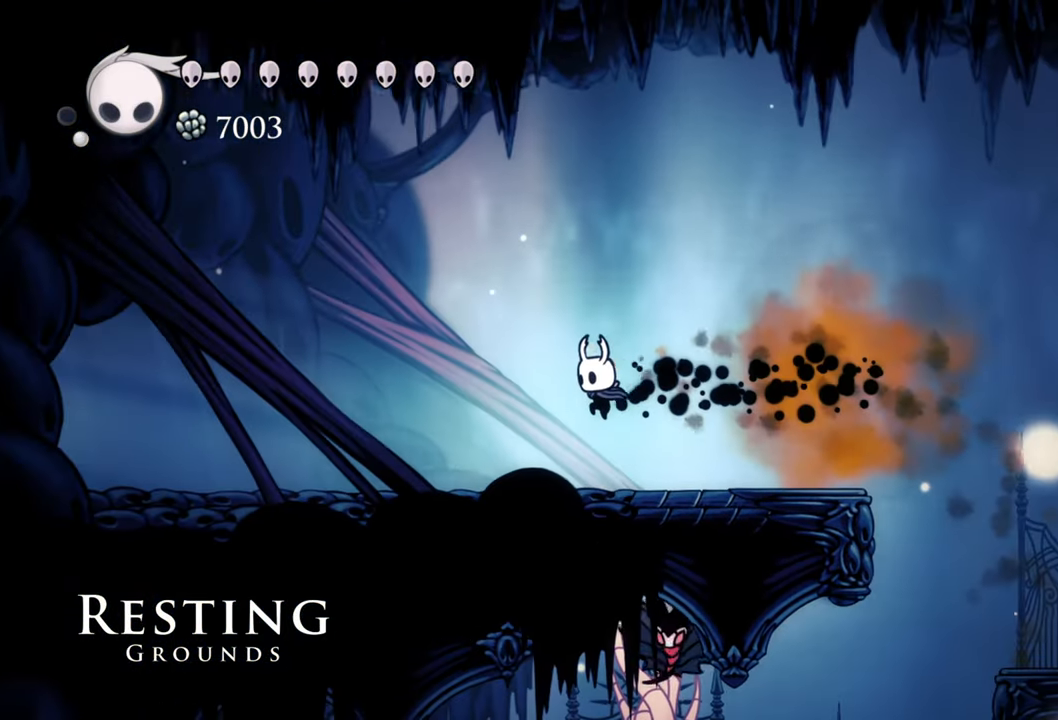
{"buttons": ["R2", "DPAD_LEFT"], "events": [[20, "R2", "up"], [320, "R2", "down"]]}
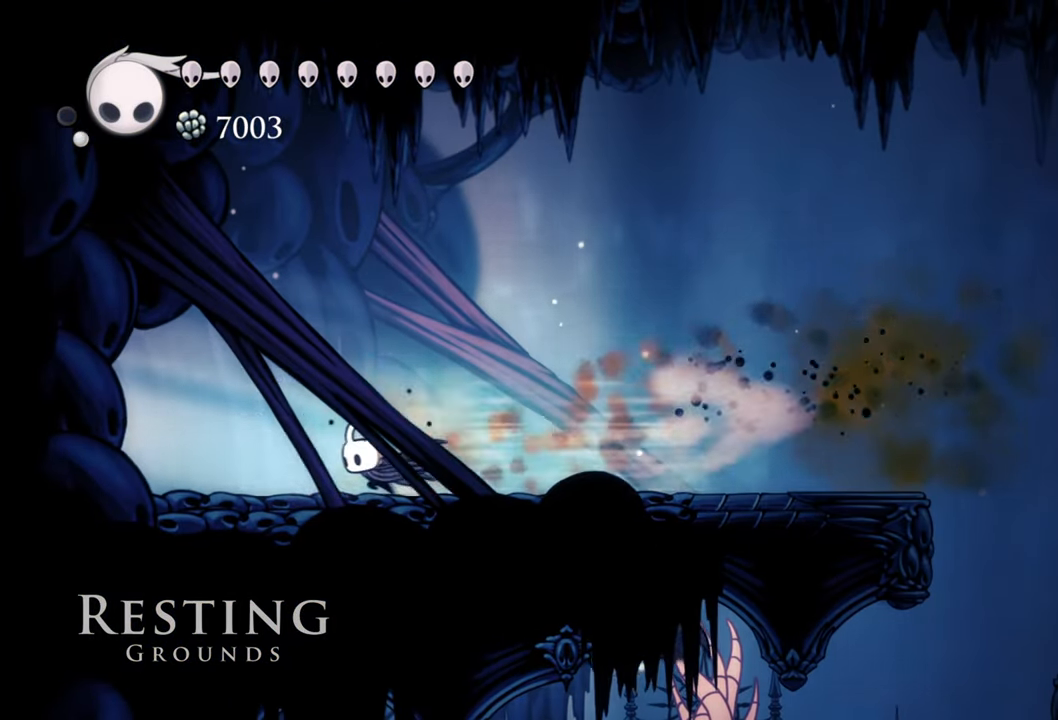
{"buttons": ["R2", "DPAD_LEFT"], "events": [[120, "R2", "up"], [420, "R2", "down"]]}
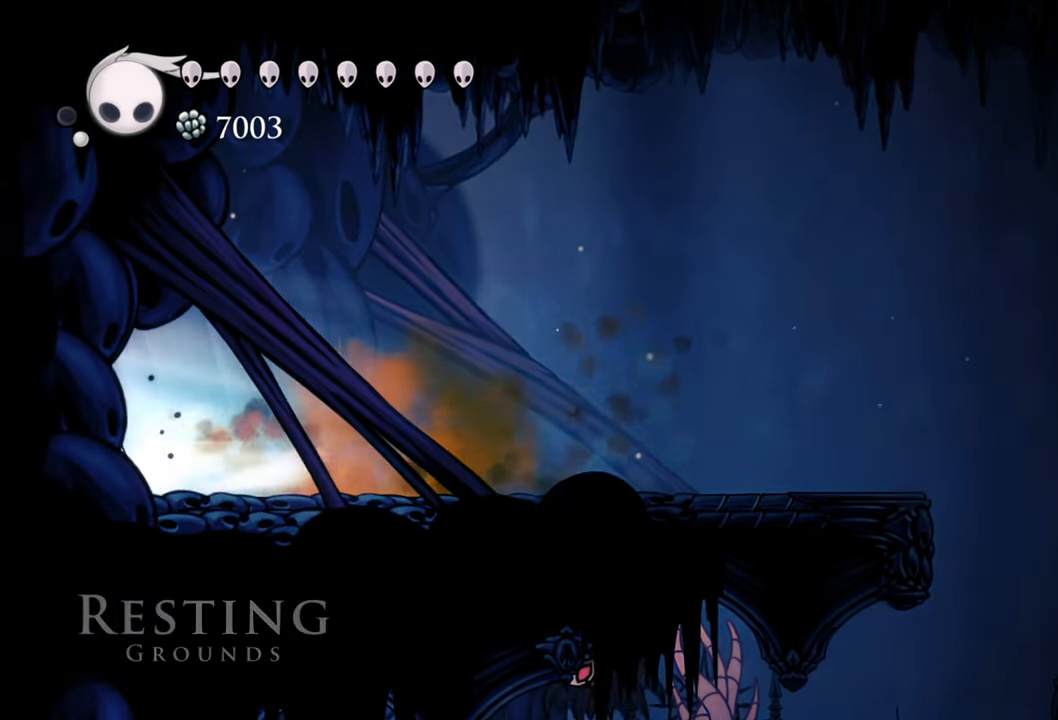
{"buttons": ["DPAD_LEFT"], "events": [[200, "R2", "up"]]}
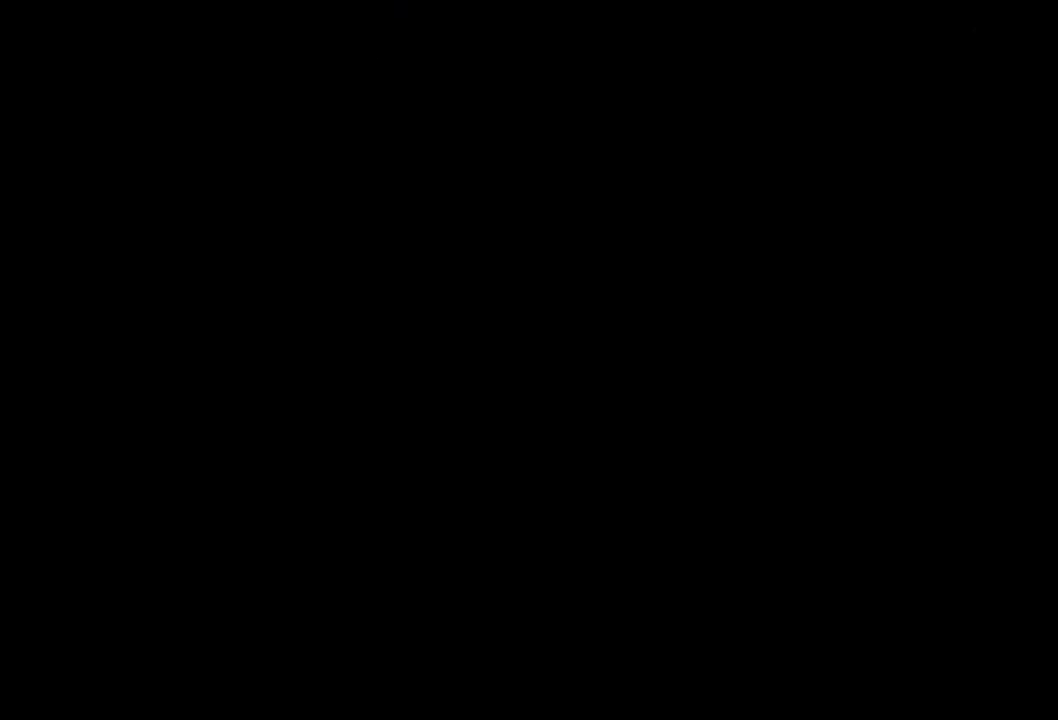
{"buttons": ["DPAD_LEFT"], "events": []}
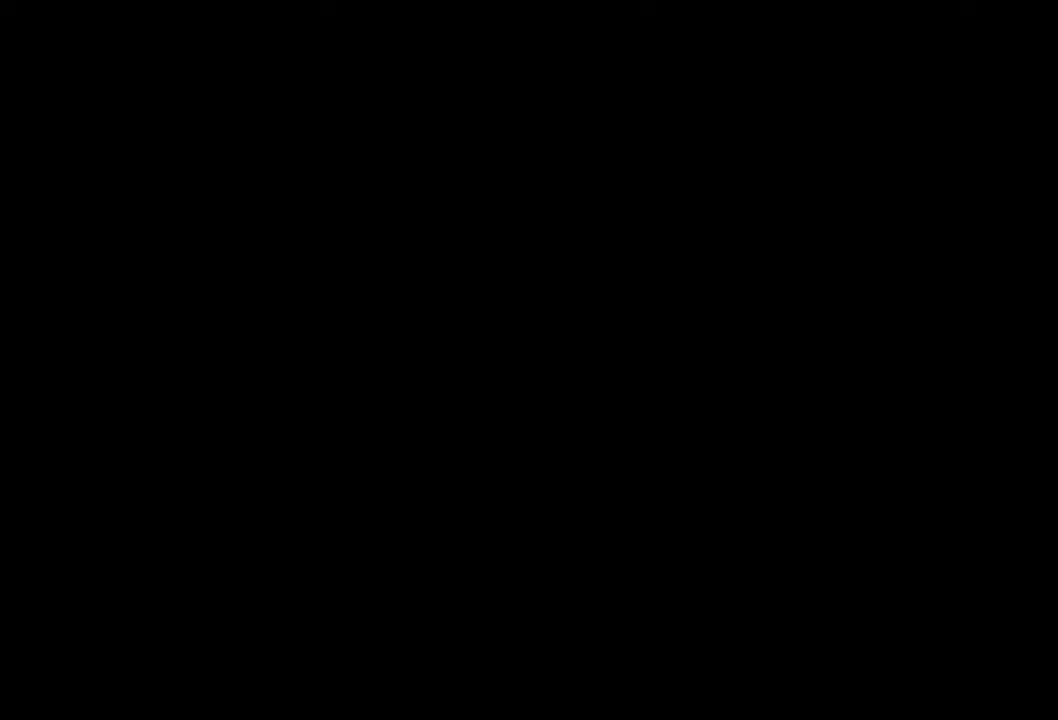
{"buttons": ["DPAD_LEFT"], "events": []}
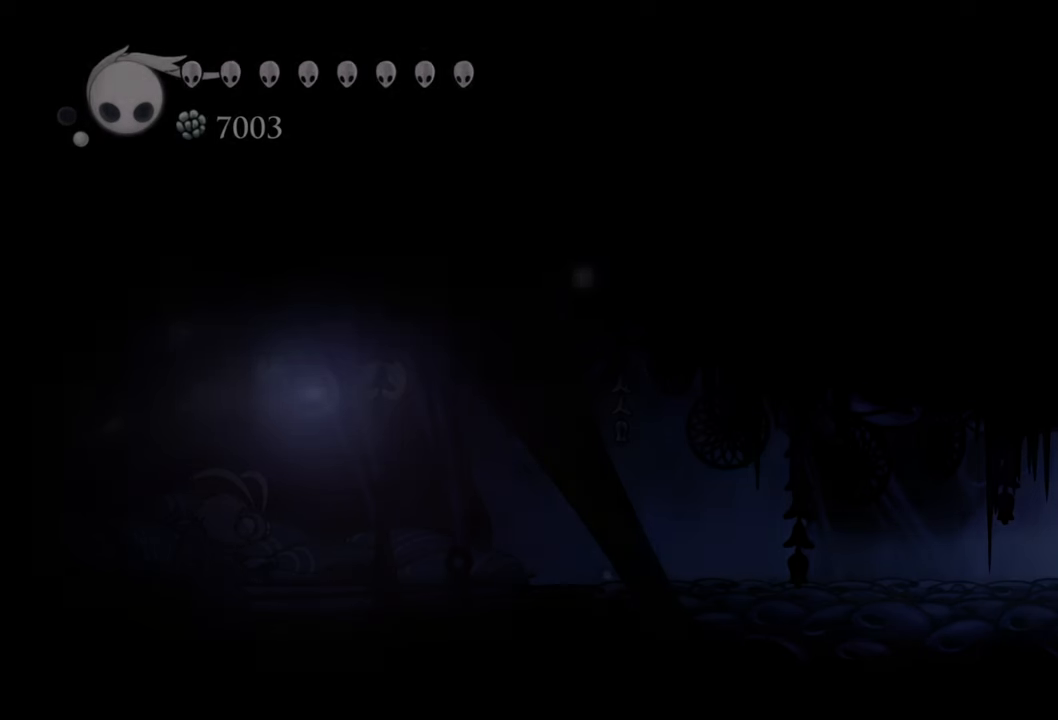
{"buttons": ["DPAD_LEFT"], "events": []}
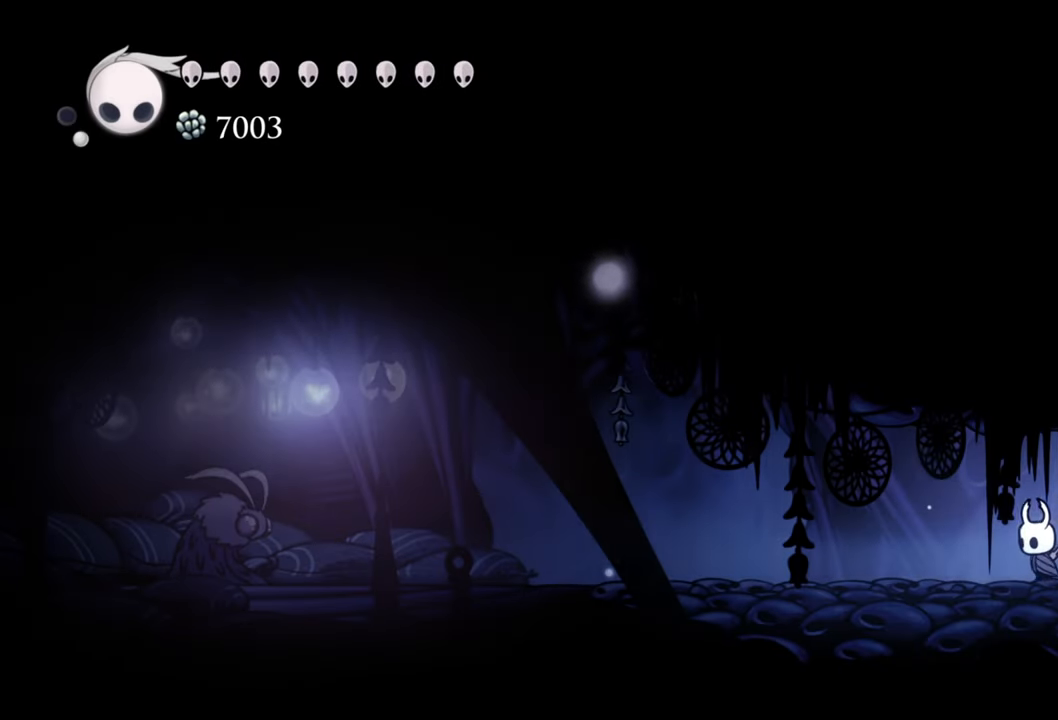
{"buttons": ["DPAD_LEFT"], "events": []}
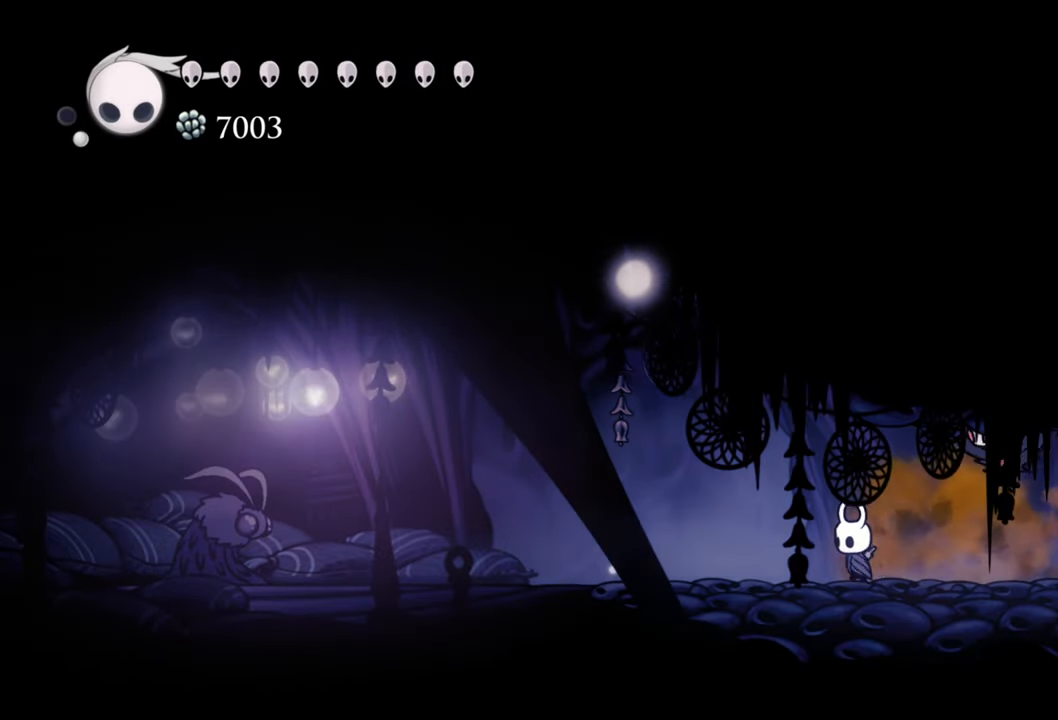
{"buttons": ["DPAD_LEFT"], "events": [[160, "R2", "down"], [420, "R2", "up"]]}
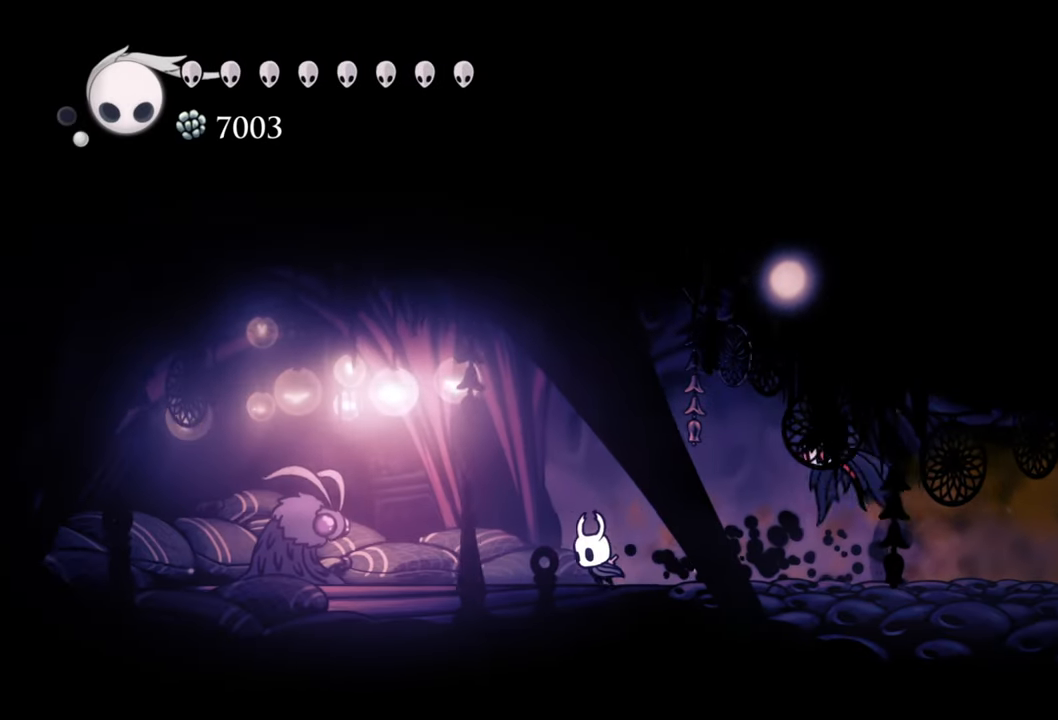
{"buttons": ["DPAD_LEFT"], "events": []}
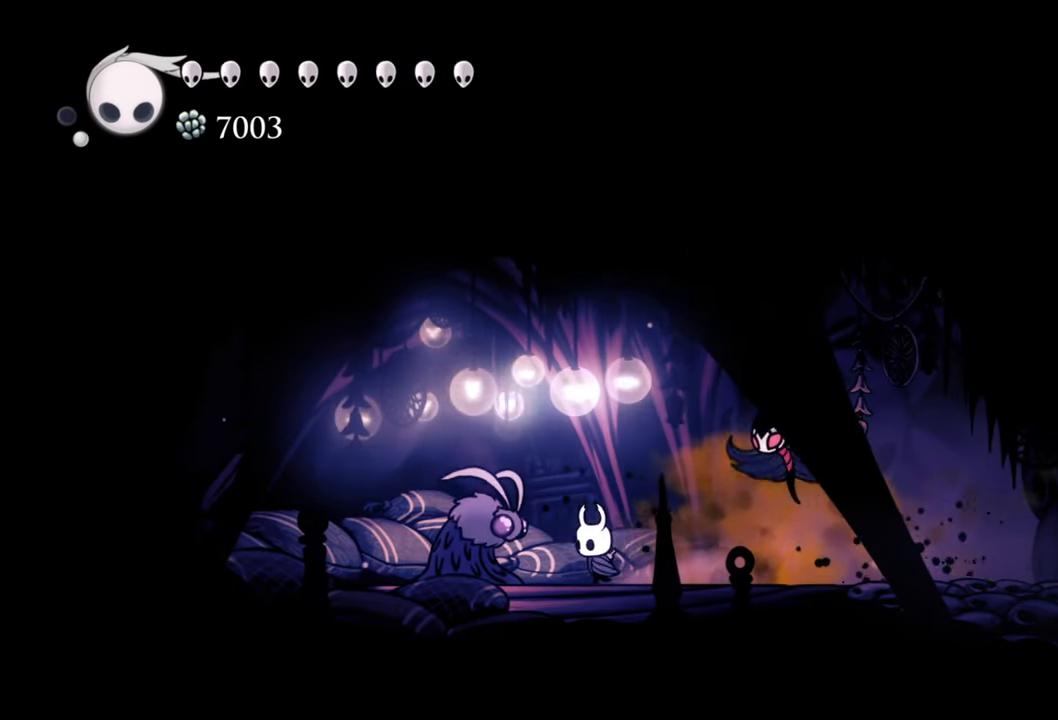
{"buttons": ["DPAD_UP"], "events": [[40, "DPAD_LEFT", "up"], [480, "DPAD_UP", "down"]]}
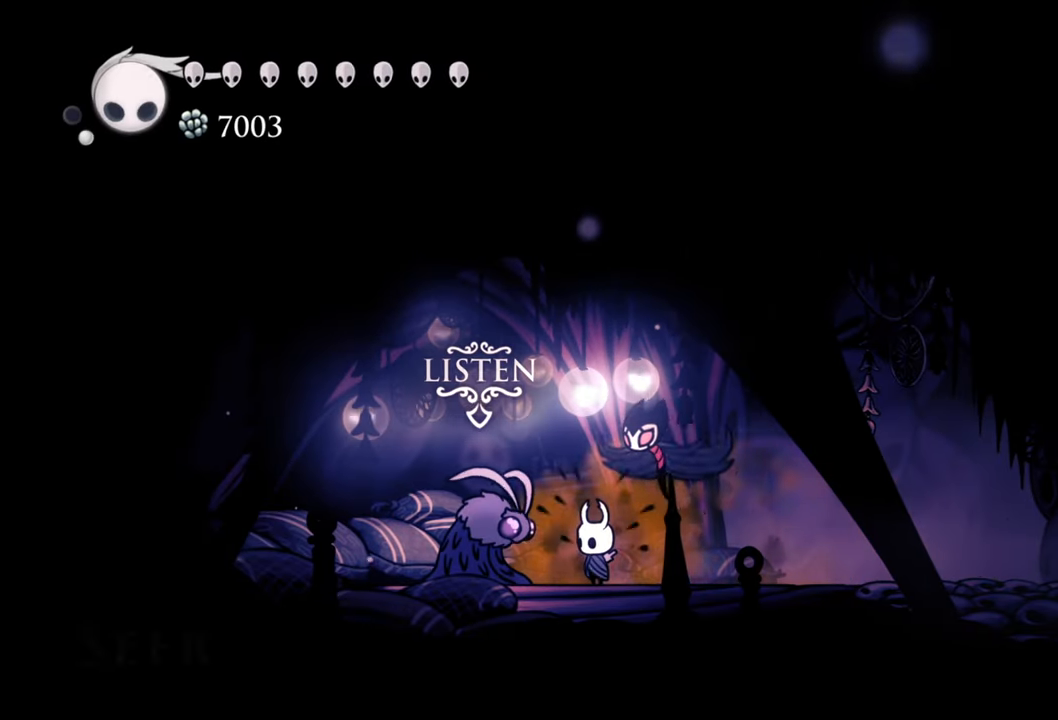
{"buttons": [], "events": [[100, "DPAD_UP", "up"]]}